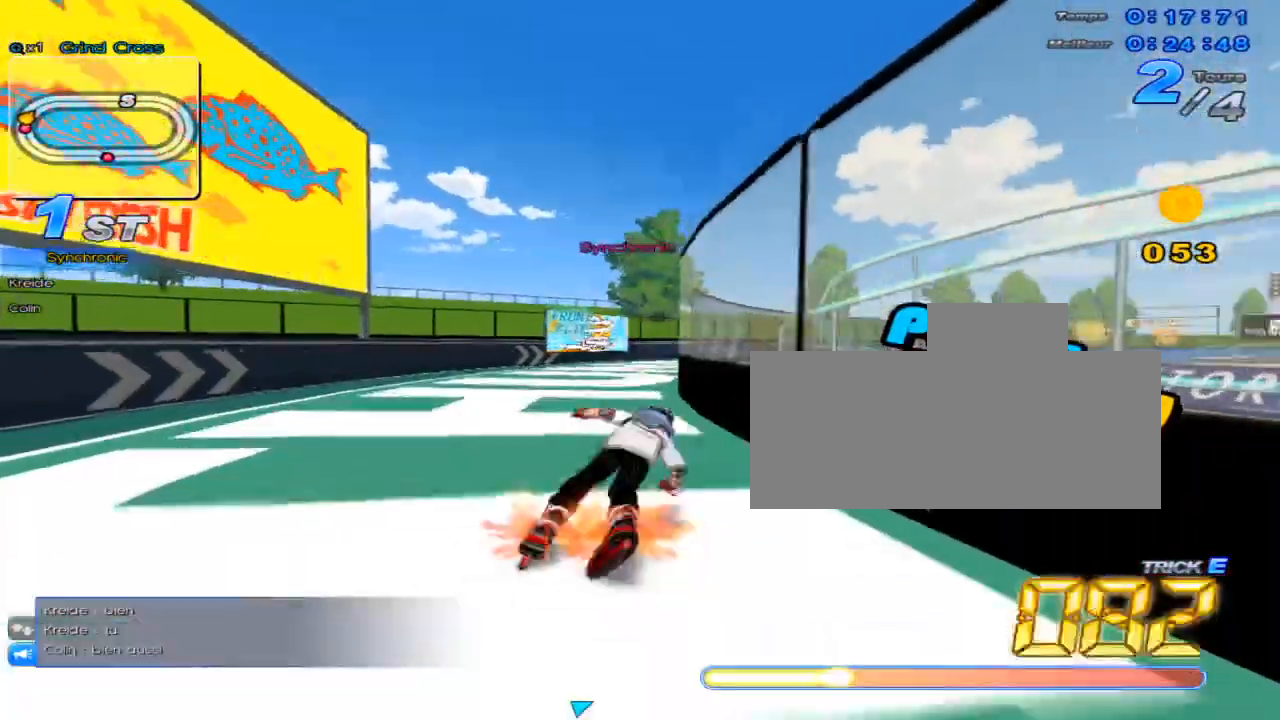
Gameplay with keyboard; each line is a JSON object with the keys held at the frame after it. "events" lists presses ("down") and releases ("up") of "c", "down", "left", "right", "up", "w" and "x" between this image and that frame as [ms after this image, input, new state], when the widget could be followed in between. No other keys are recorded. Mouse input is not recorded.
{"keys": ["up"], "events": [[16, "w", "up"], [66, "right", "down"], [100, "w", "down"], [133, "w", "up"], [166, "right", "up"], [233, "c", "down"], [267, "c", "up"], [350, "right", "down"], [383, "w", "down"], [450, "right", "up"], [450, "w", "up"]]}
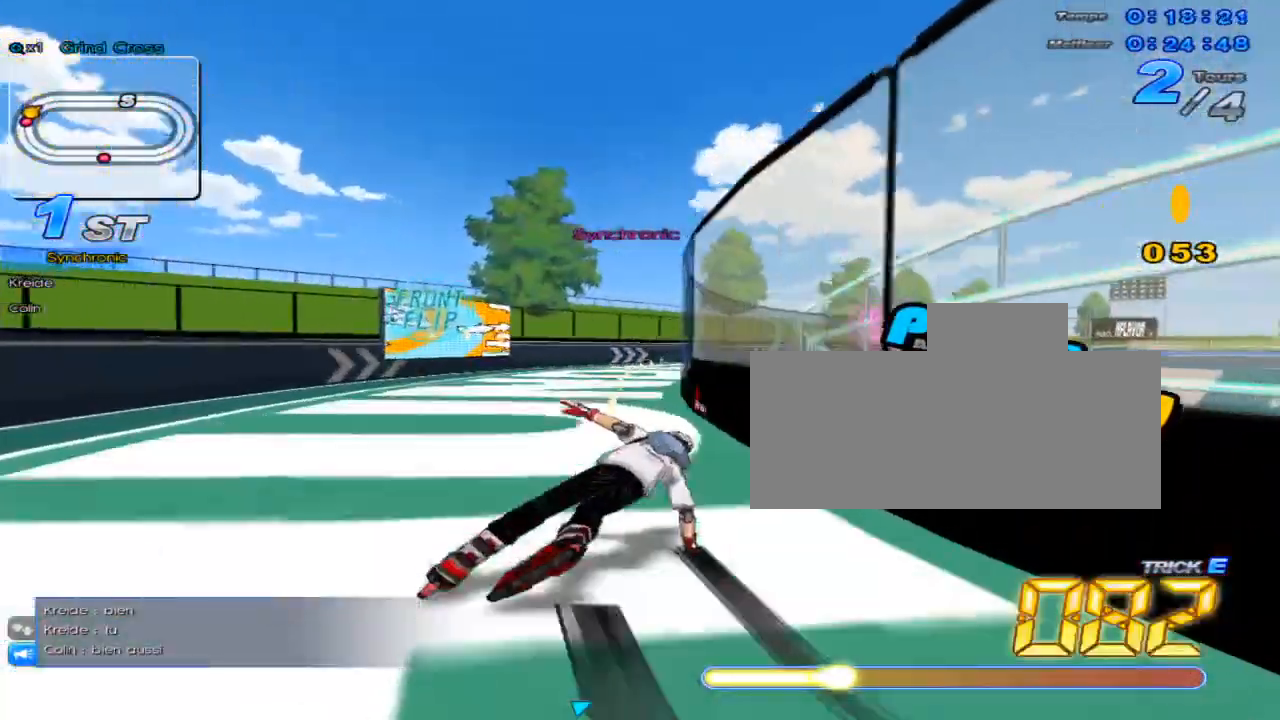
{"keys": ["right", "up"], "events": [[17, "w", "down"], [84, "w", "up"], [134, "right", "down"], [167, "w", "down"], [200, "w", "up"], [267, "right", "up"], [300, "c", "down"], [334, "c", "up"], [401, "right", "down"], [451, "w", "down"], [484, "w", "up"]]}
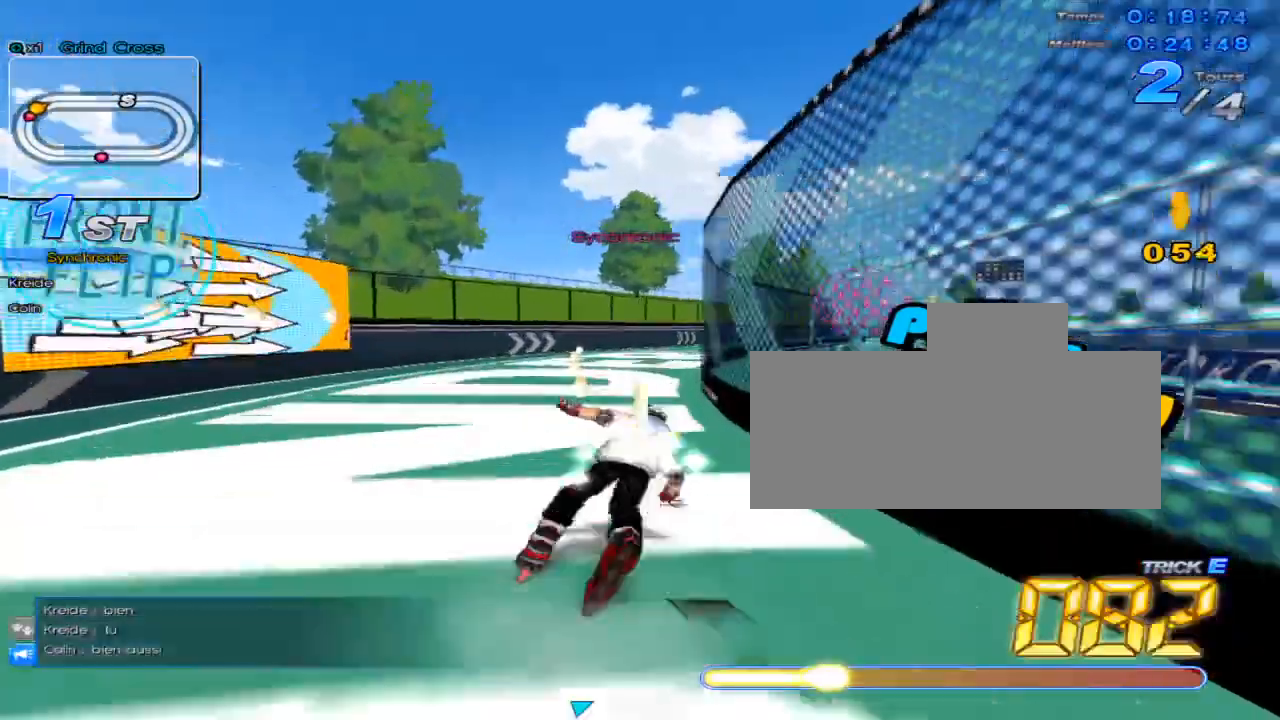
{"keys": ["right", "up"], "events": [[50, "right", "up"], [83, "w", "down"], [116, "w", "up"], [200, "right", "down"], [233, "w", "down"], [267, "w", "up"], [300, "right", "up"], [333, "c", "down"], [400, "c", "up"], [450, "right", "down"]]}
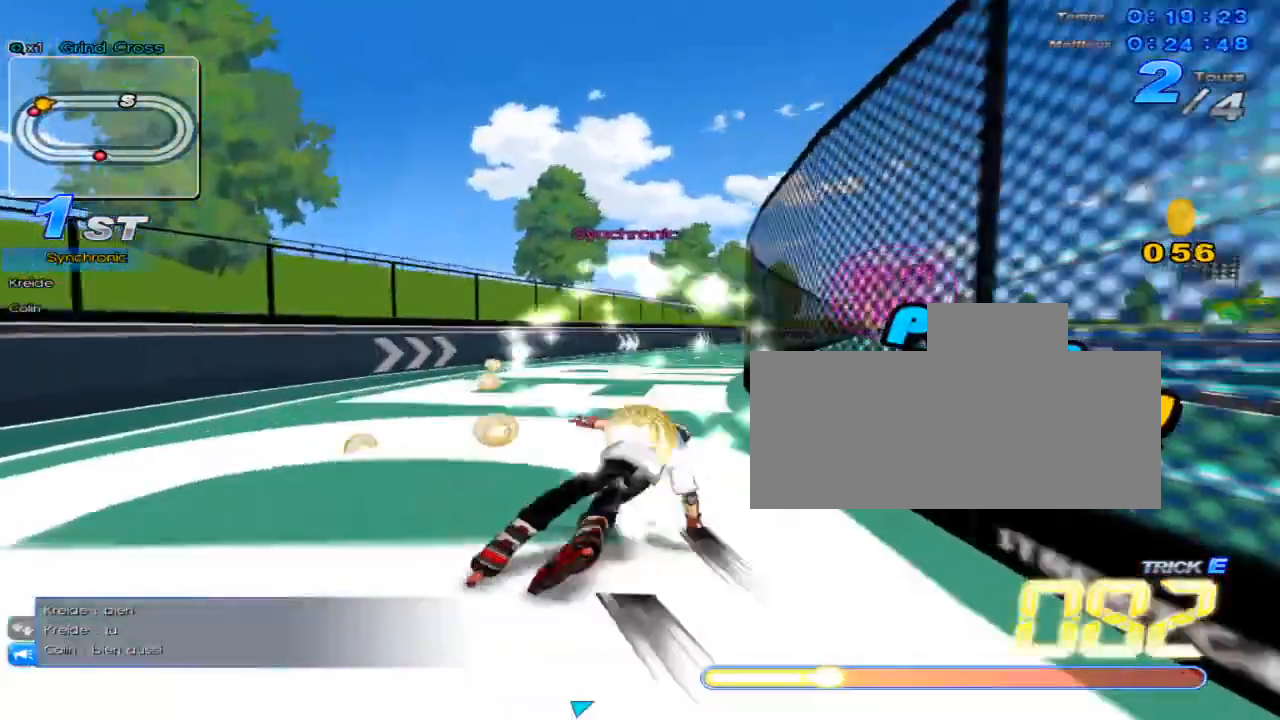
{"keys": ["up"], "events": [[17, "w", "down"], [50, "w", "up"], [84, "right", "up"], [150, "w", "down"], [200, "w", "up"], [267, "right", "down"], [300, "w", "down"], [367, "right", "up"], [367, "w", "up"], [434, "c", "down"], [467, "c", "up"]]}
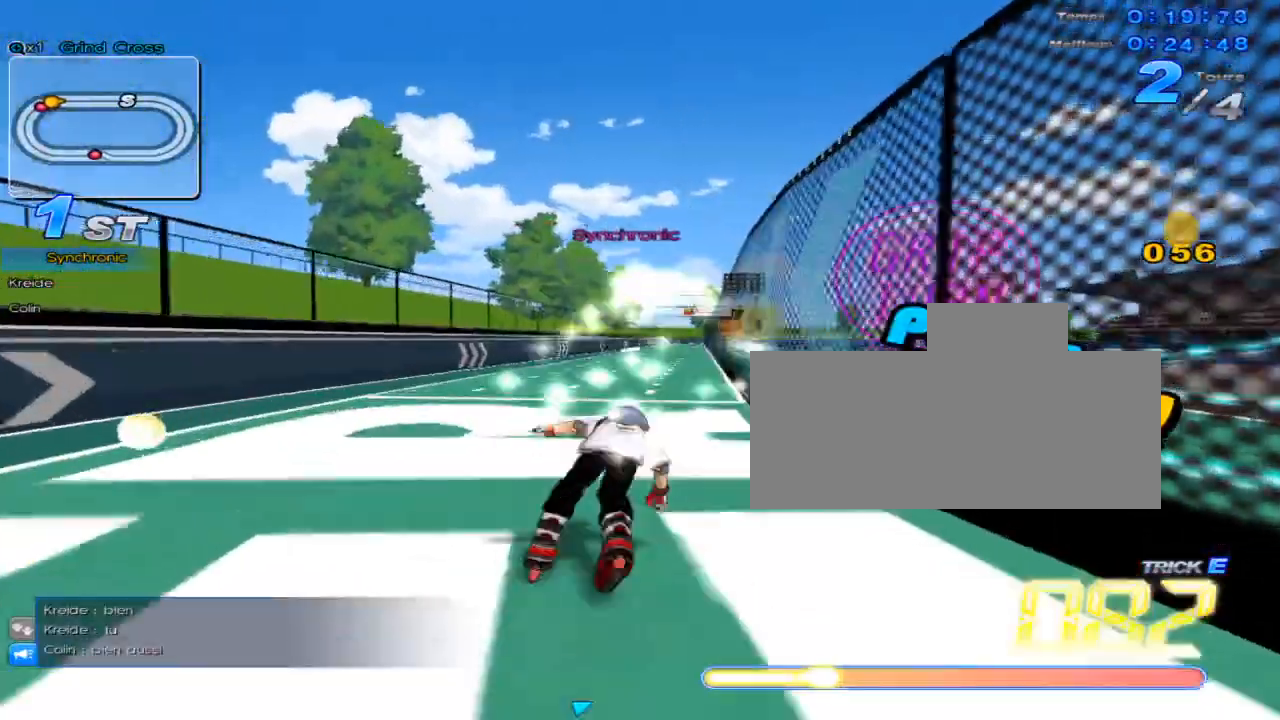
{"keys": ["c", "up"], "events": [[83, "right", "down"], [83, "w", "down"], [150, "right", "up"], [150, "w", "up"], [217, "w", "down"], [283, "w", "up"], [333, "right", "down"], [367, "w", "down"], [400, "w", "up"], [467, "right", "up"], [500, "c", "down"]]}
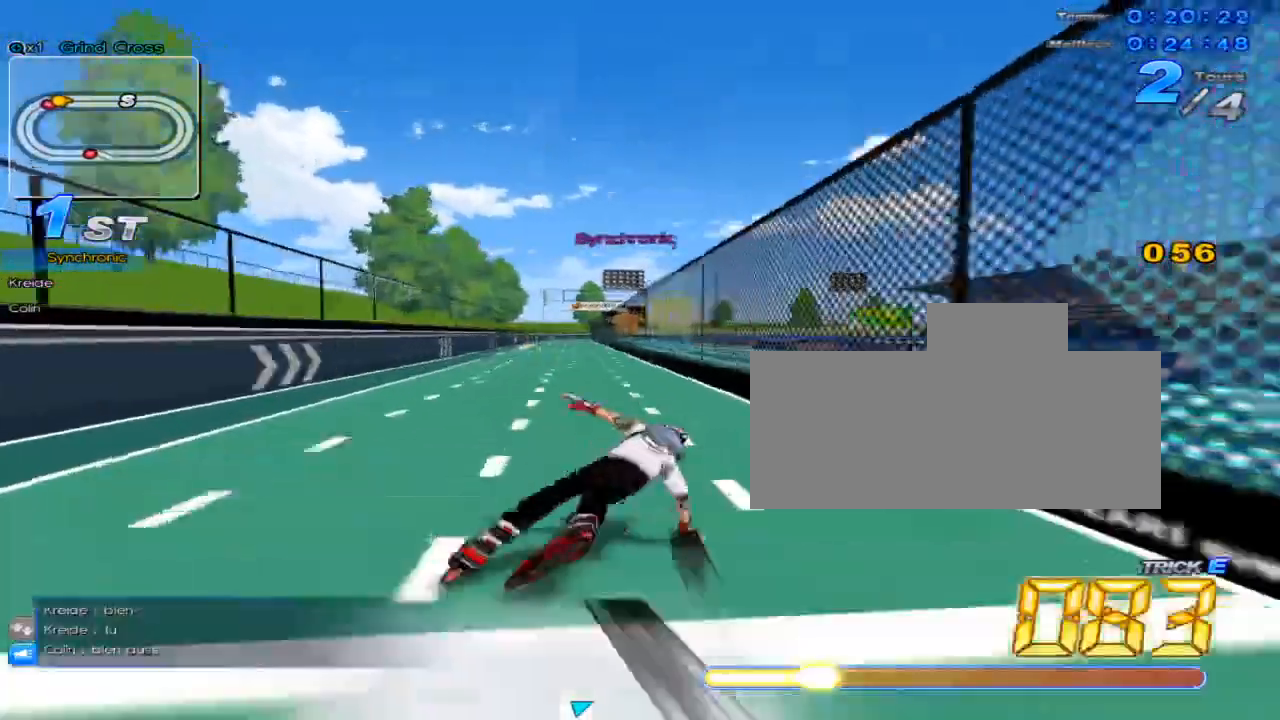
{"keys": ["up"], "events": [[33, "c", "up"], [100, "left", "down"], [150, "w", "down"], [184, "w", "up"], [217, "left", "up"], [284, "w", "down"], [317, "w", "up"], [384, "right", "down"], [434, "w", "down"], [467, "w", "up"], [501, "right", "up"]]}
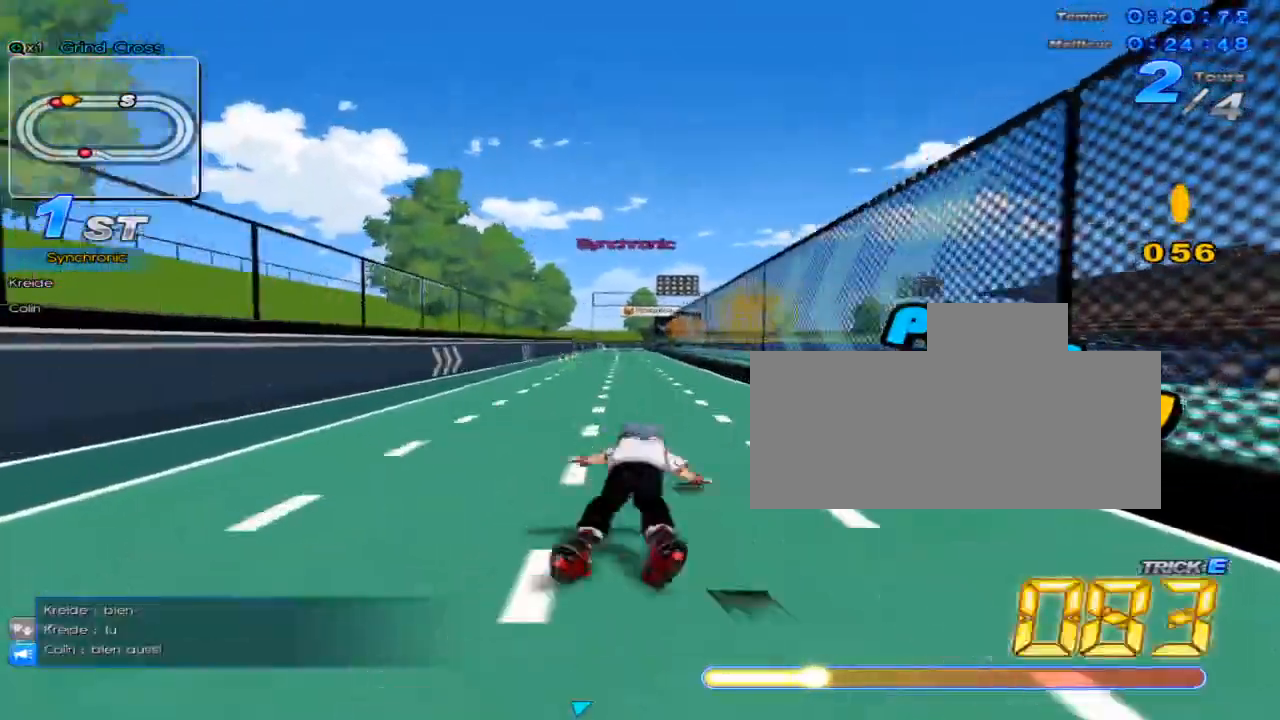
{"keys": ["right", "up"], "events": [[66, "c", "down"], [100, "c", "up"], [183, "left", "down"], [217, "w", "down"], [283, "left", "up"], [283, "w", "up"], [350, "w", "down"], [400, "w", "up"], [450, "right", "down"]]}
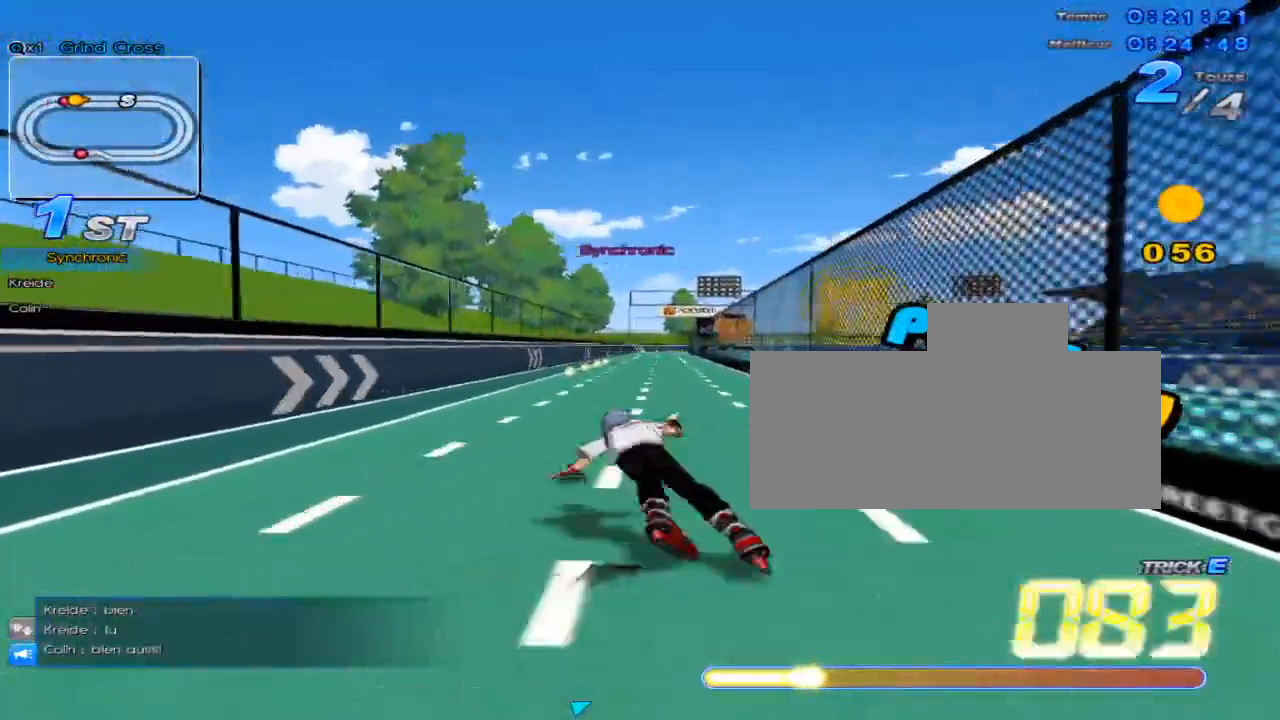
{"keys": ["up"], "events": [[17, "w", "down"], [67, "w", "up"], [117, "right", "up"], [151, "c", "down"], [167, "c", "up"], [267, "left", "down"], [284, "w", "down"], [317, "w", "up"], [367, "left", "up"], [418, "w", "down"], [484, "w", "up"]]}
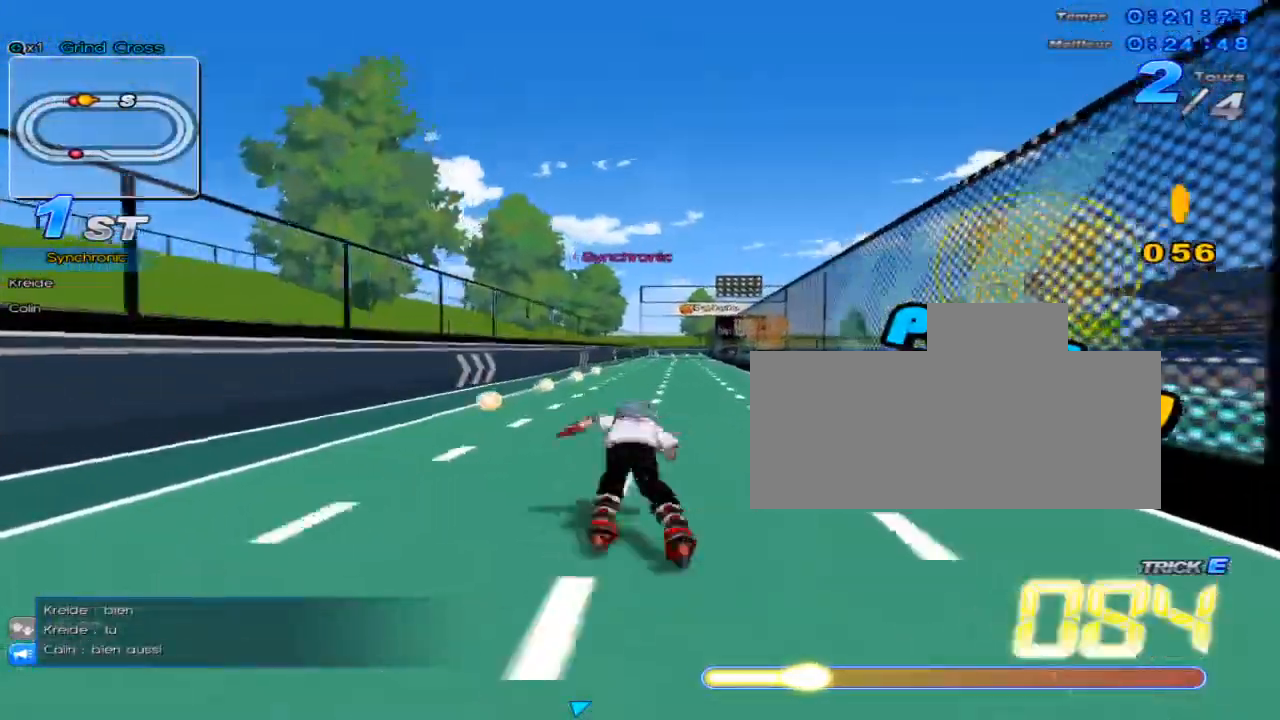
{"keys": ["up", "w"], "events": [[17, "right", "down"], [67, "w", "down"], [100, "w", "up"], [167, "right", "up"], [200, "c", "down"], [234, "c", "up"], [317, "left", "down"], [350, "w", "down"], [384, "w", "up"], [417, "left", "up"], [484, "w", "down"]]}
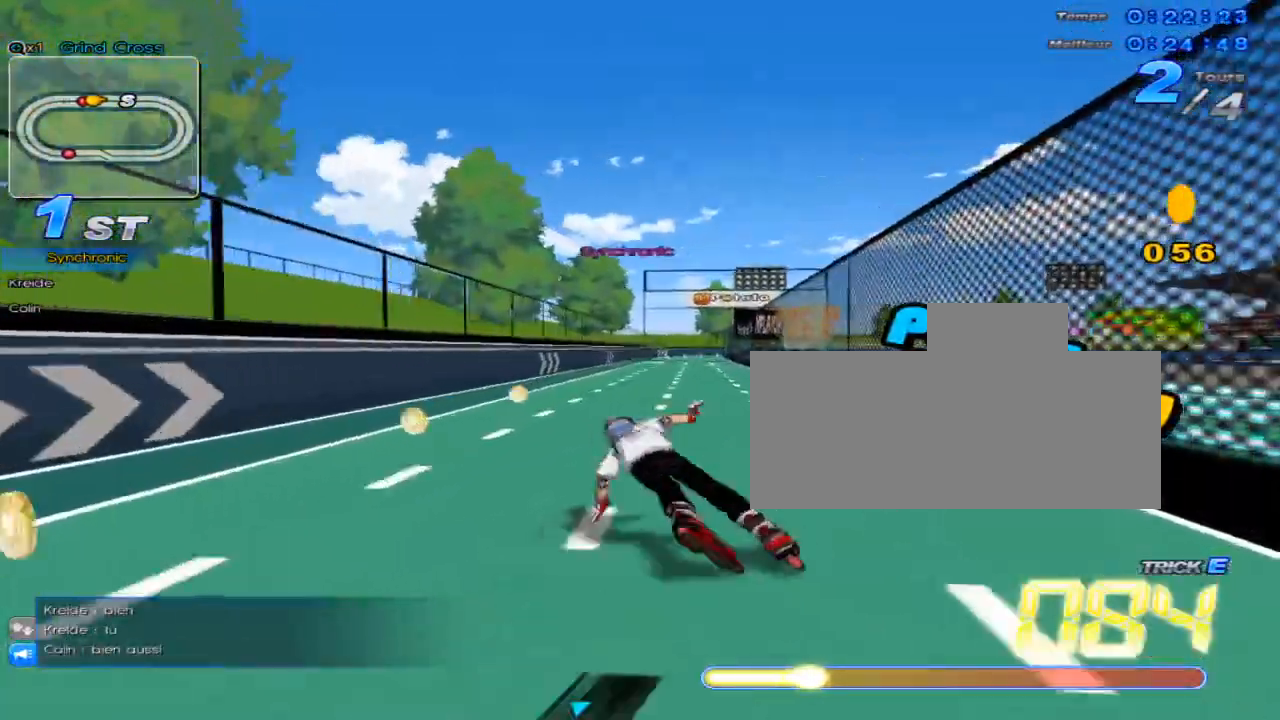
{"keys": ["up"], "events": [[17, "w", "up"], [101, "right", "down"], [134, "w", "down"], [151, "w", "up"], [201, "right", "up"], [267, "c", "down"], [317, "c", "up"], [384, "left", "down"], [418, "w", "down"], [451, "w", "up"], [484, "left", "up"]]}
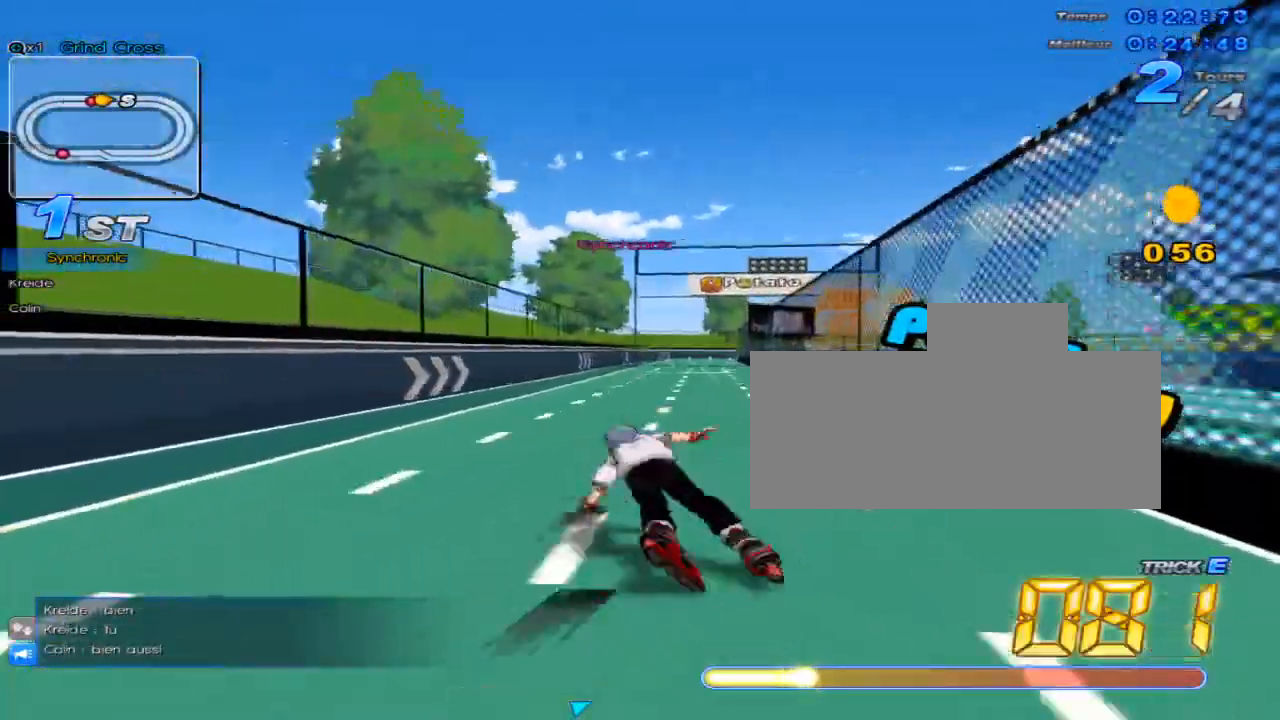
{"keys": ["left", "up", "w"], "events": [[67, "w", "down"], [100, "w", "up"], [167, "right", "down"], [200, "w", "down"], [234, "w", "up"], [300, "right", "up"], [334, "c", "down"], [384, "c", "up"], [450, "left", "down"], [484, "w", "down"]]}
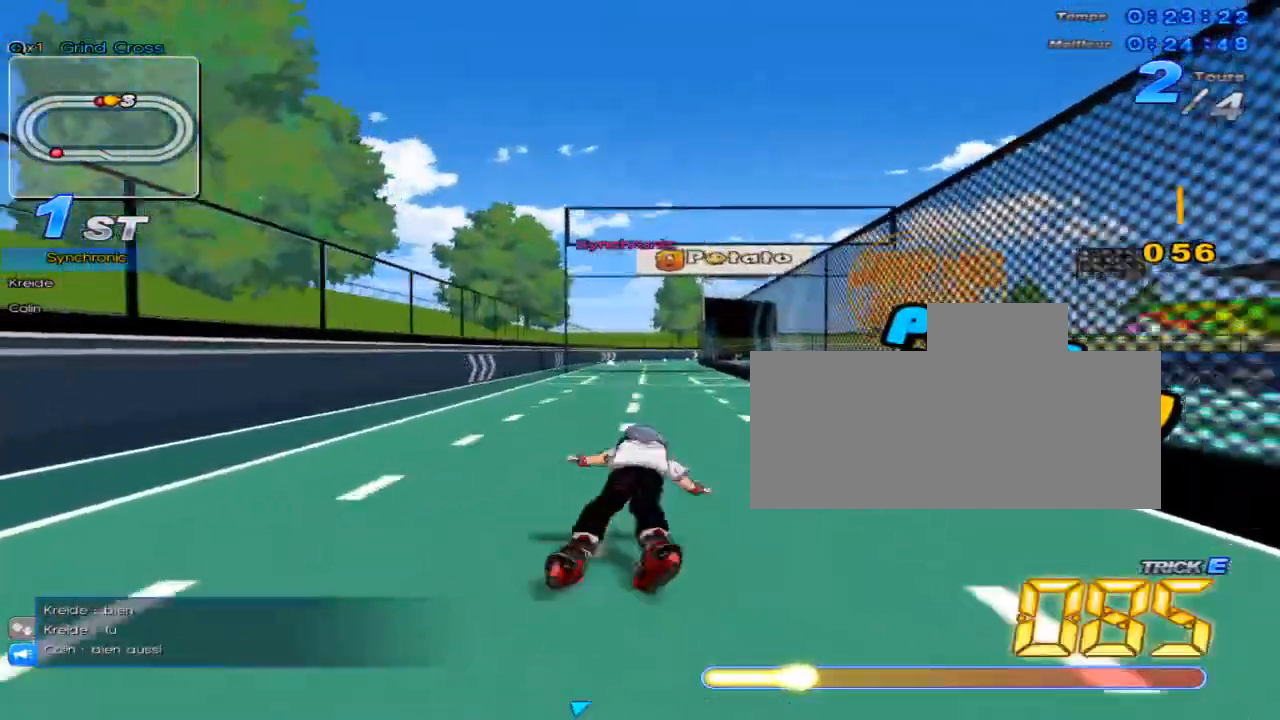
{"keys": ["left", "up"], "events": [[17, "left", "up"], [17, "w", "up"], [117, "w", "down"], [151, "w", "up"], [234, "right", "down"], [267, "w", "down"], [301, "w", "up"], [334, "right", "up"], [367, "c", "down"], [418, "c", "up"], [484, "left", "down"]]}
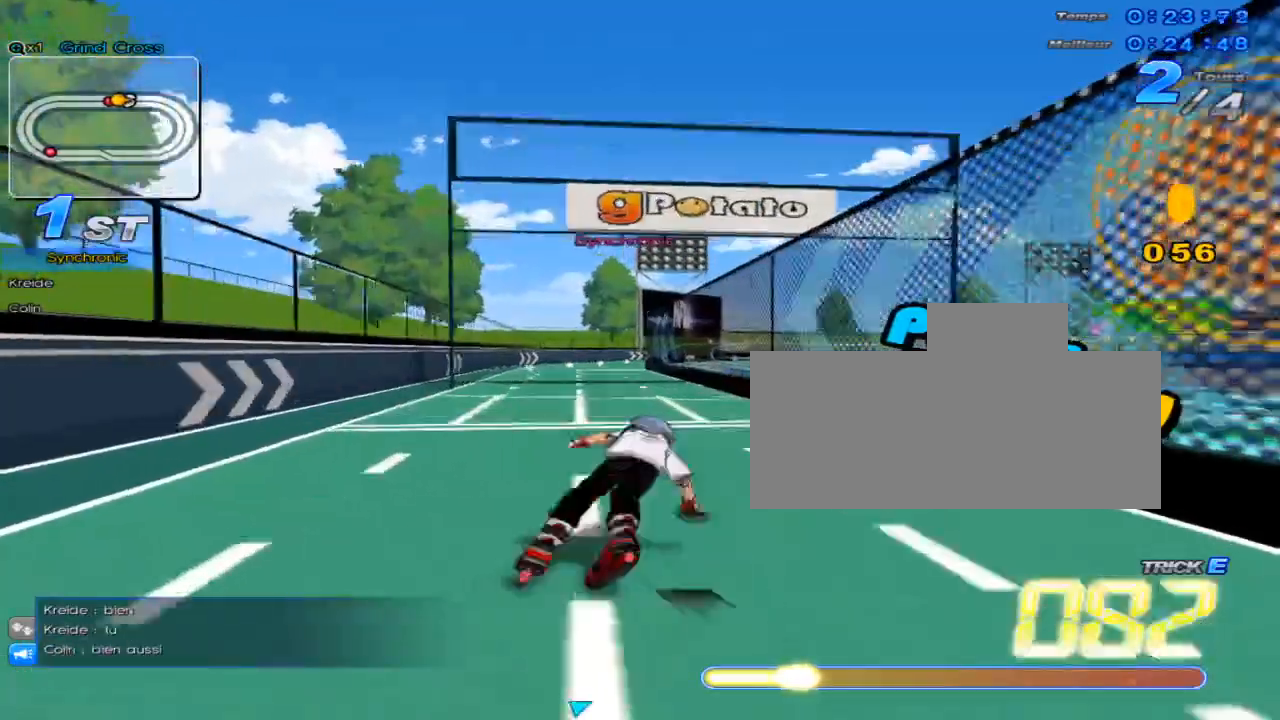
{"keys": ["up"], "events": [[17, "w", "down"], [83, "left", "up"], [83, "w", "up"], [150, "w", "down"], [234, "w", "up"], [267, "right", "down"], [300, "w", "down"], [334, "w", "up"], [400, "right", "up"], [434, "c", "down"], [484, "c", "up"]]}
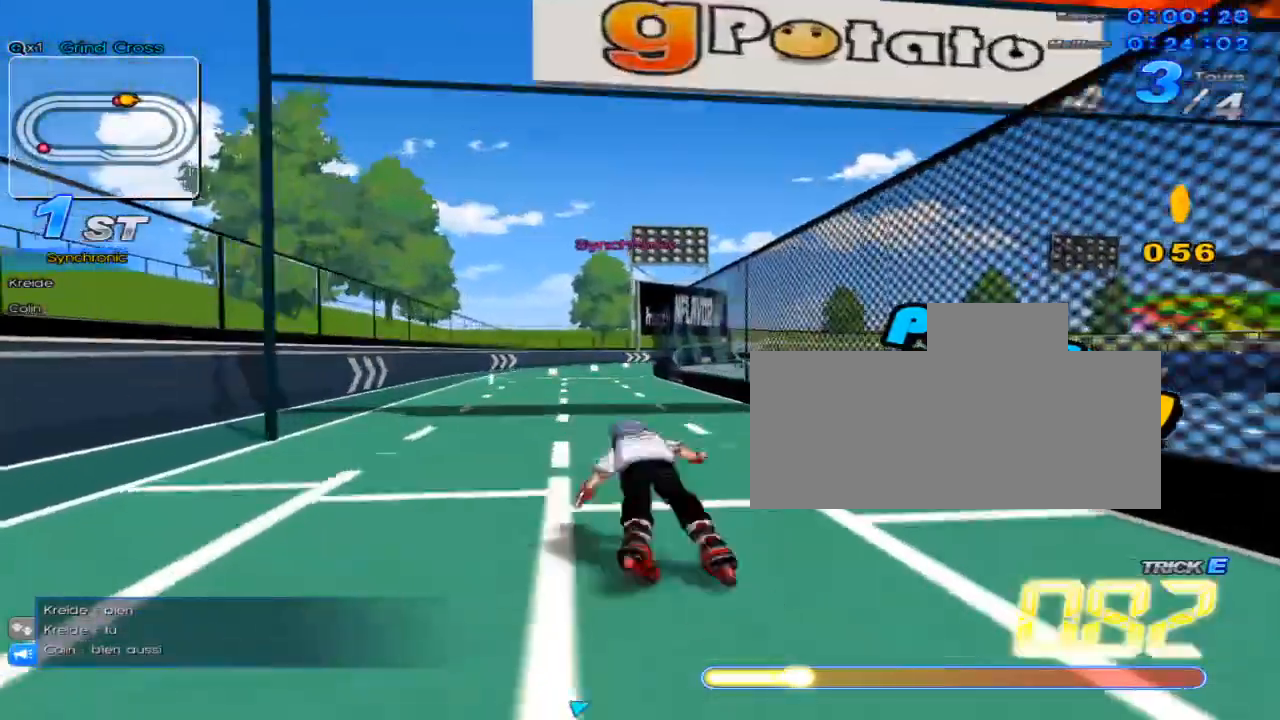
{"keys": ["c", "up"], "events": [[50, "left", "down"], [84, "w", "down"], [117, "left", "up"], [117, "w", "up"], [217, "w", "down"], [267, "w", "up"], [334, "right", "down"], [367, "w", "down"], [401, "w", "up"], [434, "right", "up"], [501, "c", "down"]]}
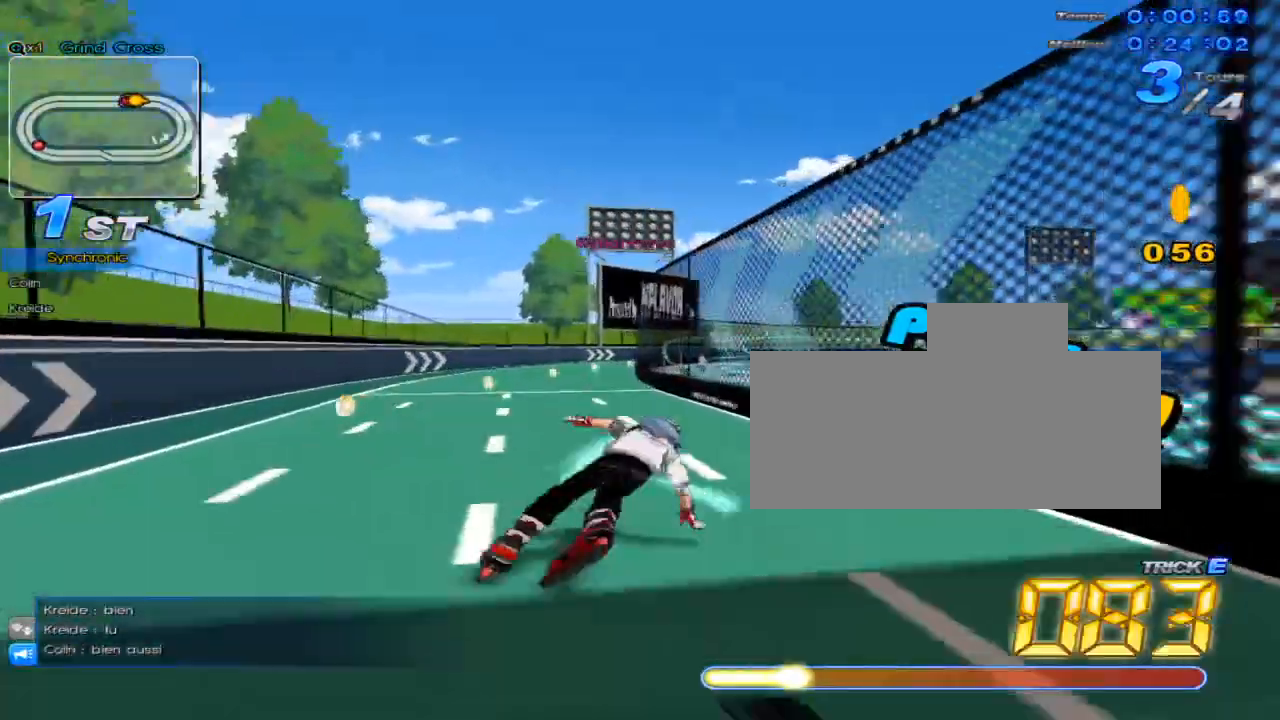
{"keys": ["up"], "events": [[50, "c", "up"], [83, "left", "down"], [150, "w", "down"], [183, "left", "up"], [183, "w", "up"], [284, "w", "down"], [334, "w", "up"], [400, "right", "down"], [434, "w", "down"], [467, "w", "up"], [500, "right", "up"]]}
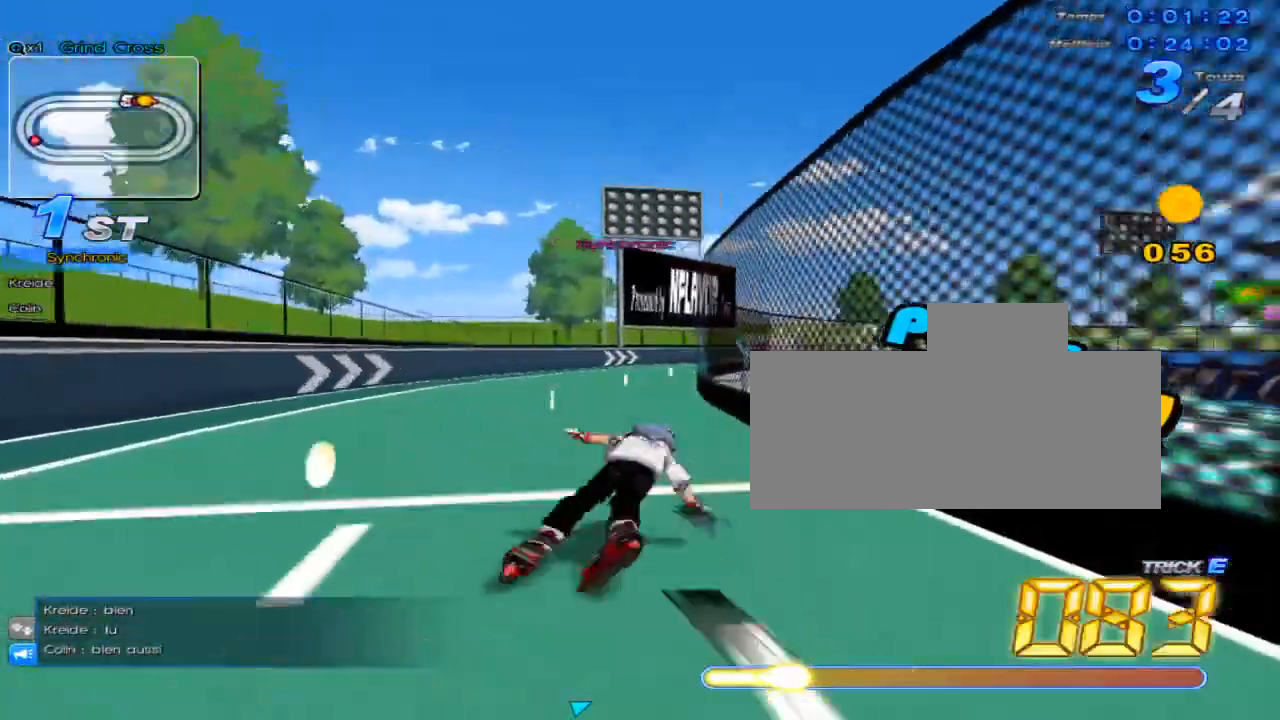
{"keys": ["right", "up"], "events": [[51, "c", "down"], [117, "c", "up"], [151, "right", "down"], [184, "w", "down"], [251, "w", "up"], [284, "right", "up"], [317, "w", "down"], [401, "w", "up"], [434, "right", "down"], [468, "w", "down"], [501, "w", "up"]]}
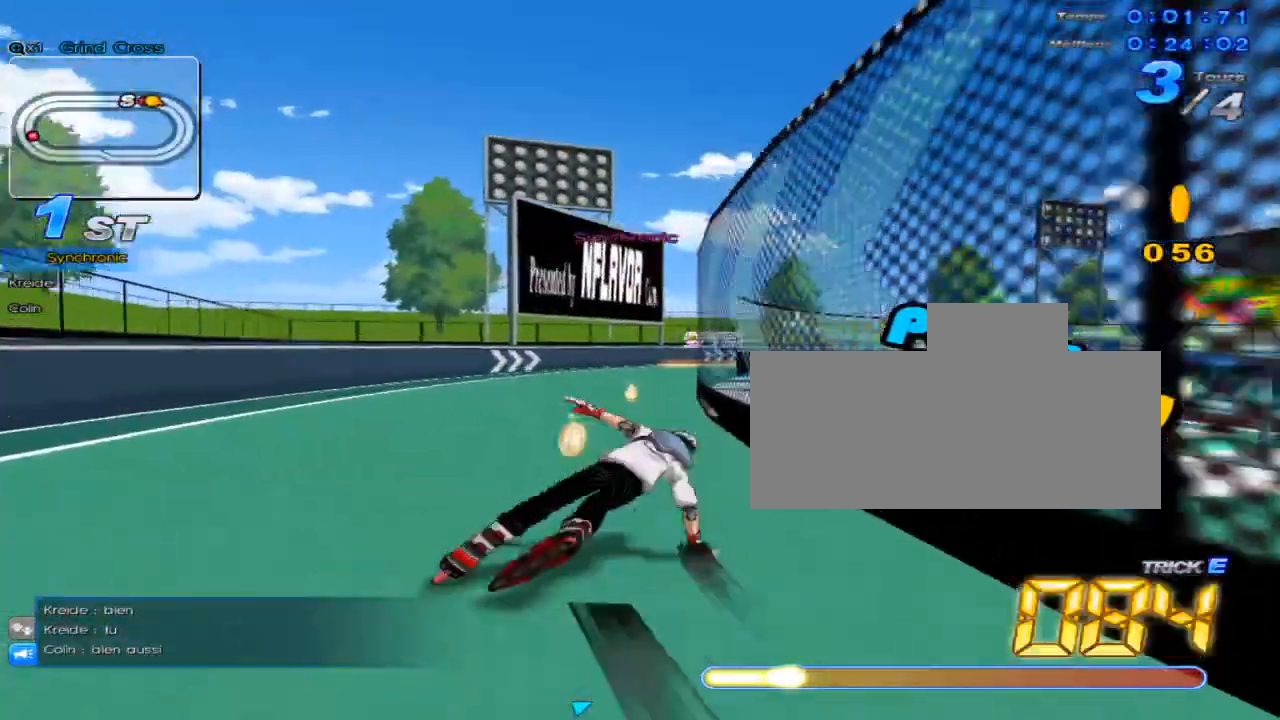
{"keys": ["right", "up"], "events": [[33, "right", "up"], [100, "c", "down"], [150, "c", "up"], [217, "right", "down"], [250, "w", "down"], [284, "w", "up"], [317, "right", "up"], [400, "w", "down"], [434, "w", "up"], [467, "right", "down"]]}
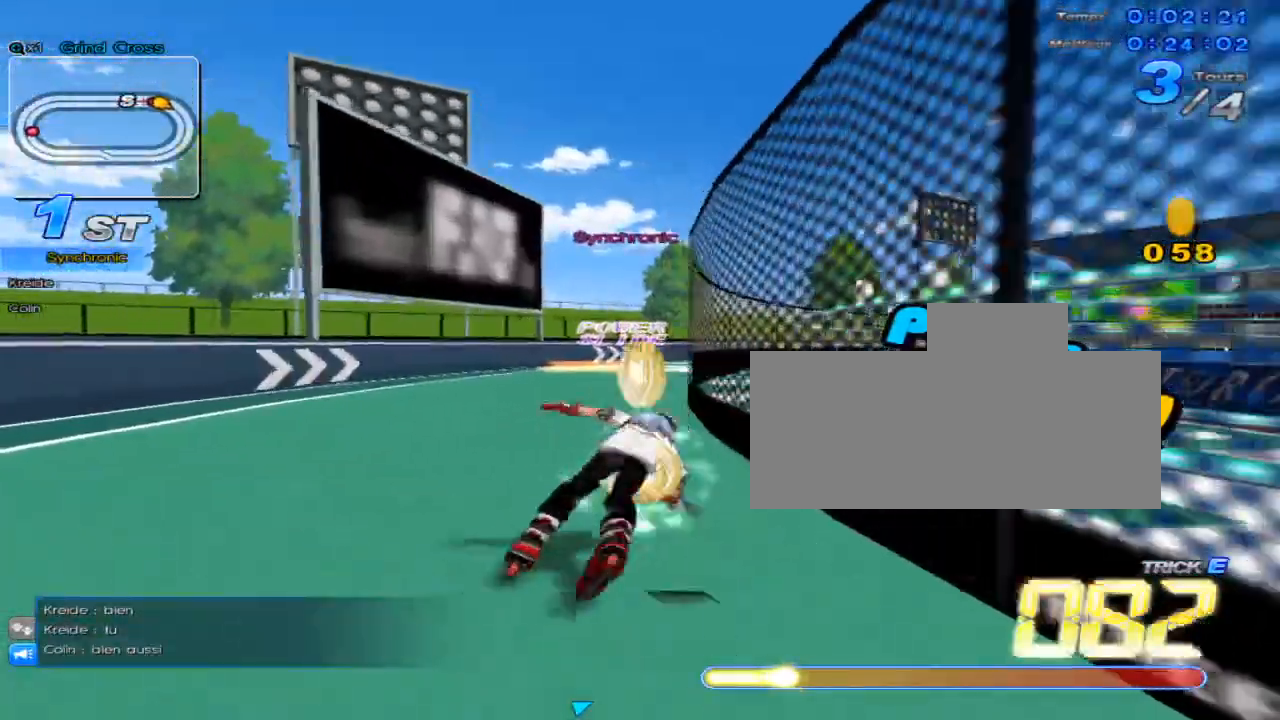
{"keys": ["up", "w"], "events": [[34, "w", "down"], [67, "w", "up"], [117, "right", "up"], [184, "w", "down"], [217, "w", "up"], [284, "right", "down"], [351, "w", "down"], [384, "right", "up"], [384, "w", "up"], [501, "w", "down"]]}
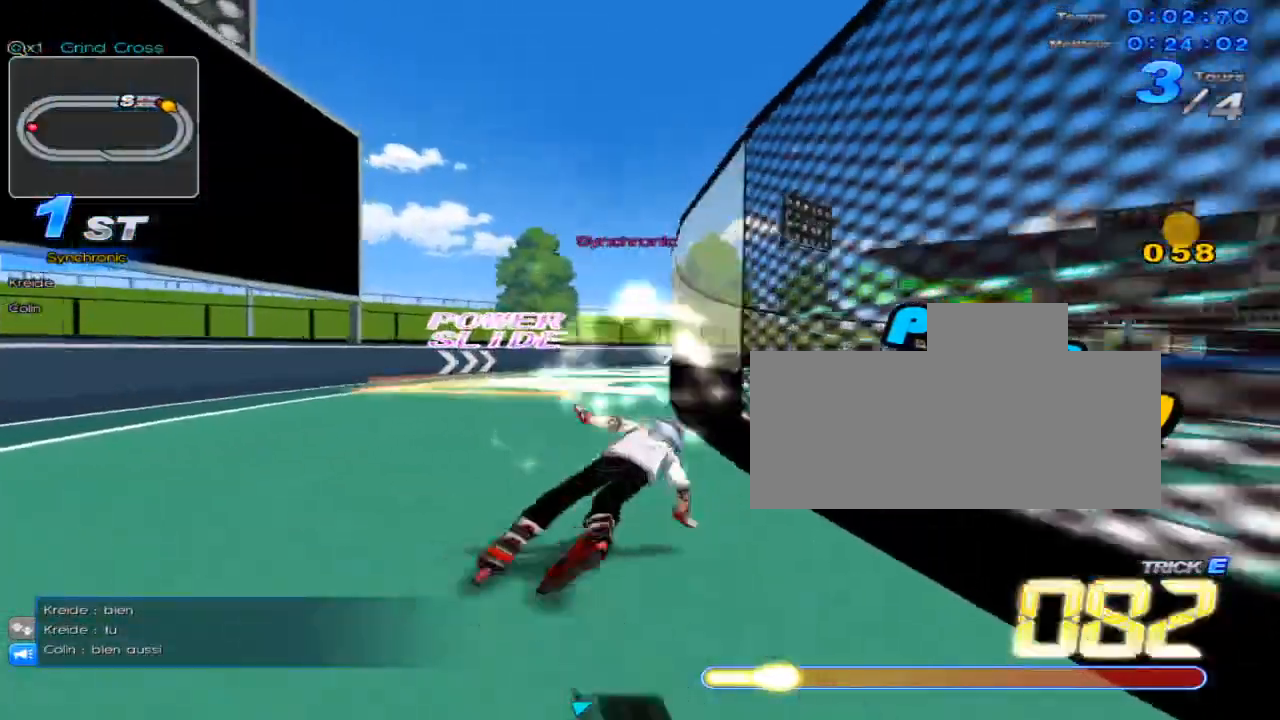
{"keys": ["up"], "events": [[33, "w", "up"], [67, "right", "down"], [133, "w", "down"], [167, "w", "up"], [217, "right", "up"], [284, "w", "down"], [317, "w", "up"], [384, "right", "down"], [417, "w", "down"], [450, "w", "up"], [467, "right", "up"]]}
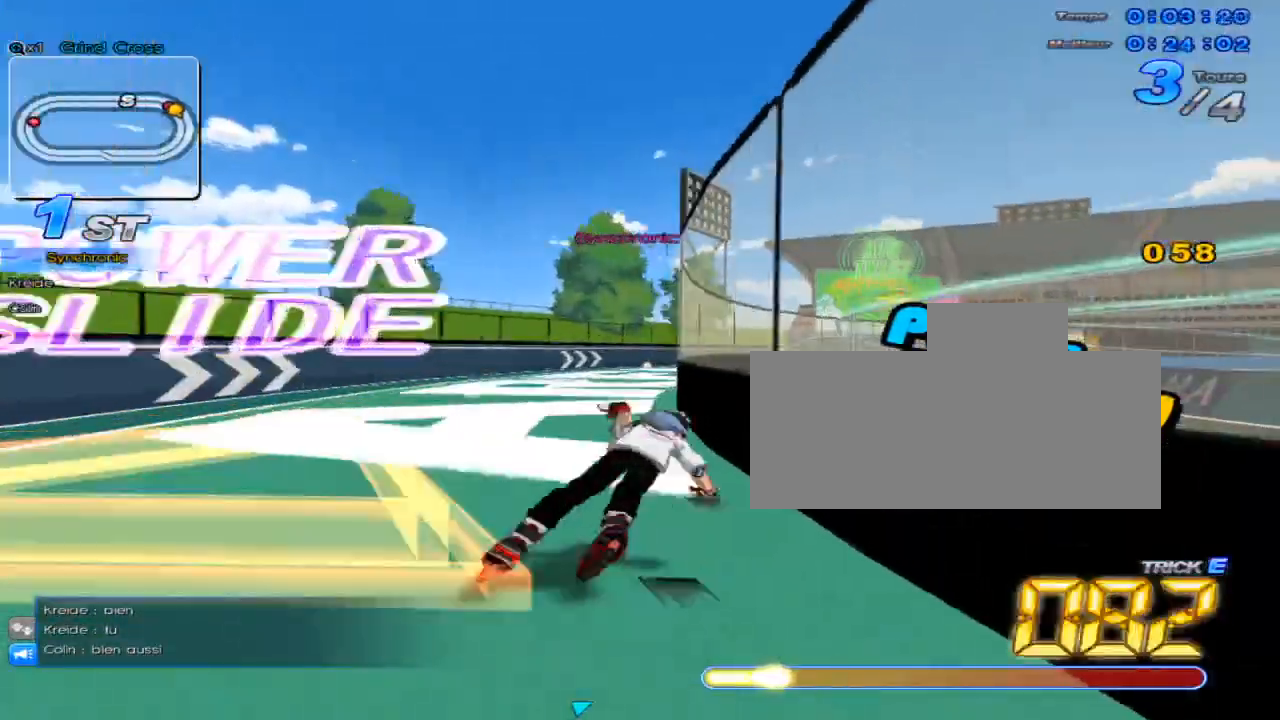
{"keys": ["right", "up", "w"], "events": [[67, "w", "down"], [101, "w", "up"], [167, "right", "down"], [201, "w", "down"], [267, "right", "up"], [267, "w", "up"], [351, "w", "down"], [418, "w", "up"], [451, "right", "down"], [484, "w", "down"]]}
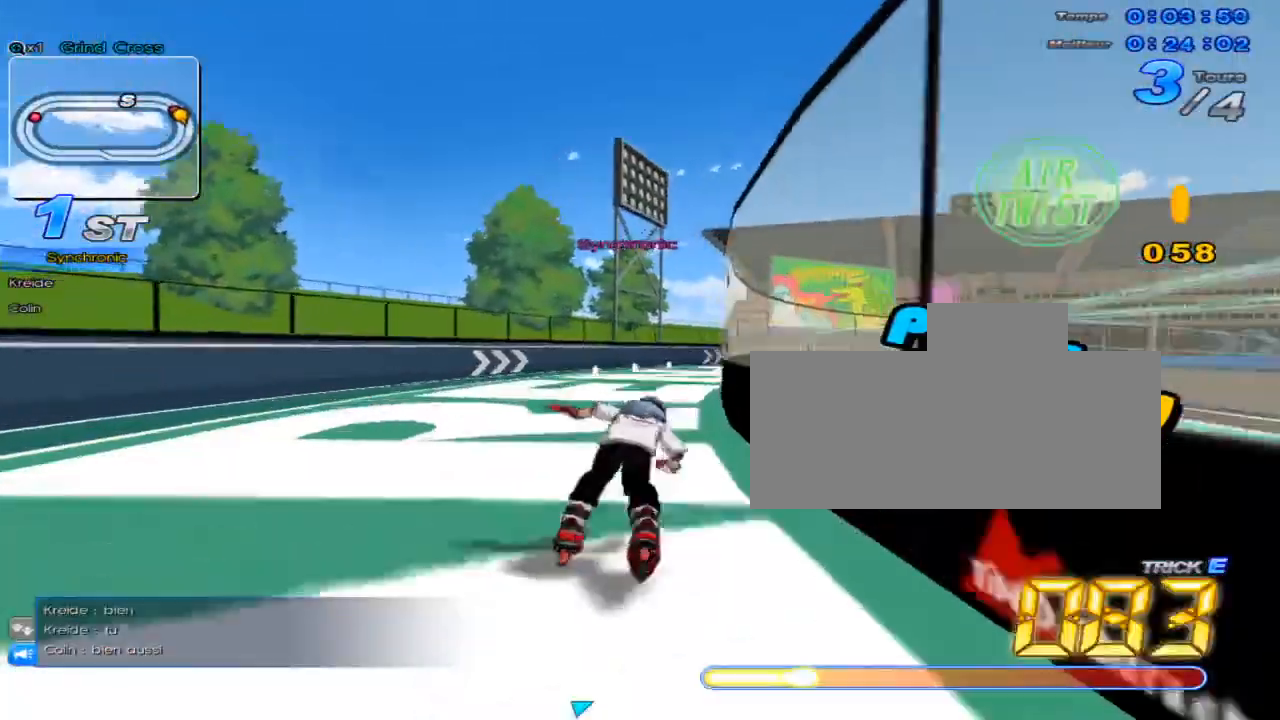
{"keys": ["up"], "events": [[33, "w", "up"], [100, "right", "up"], [133, "w", "down"], [167, "w", "up"], [234, "right", "down"], [267, "w", "down"], [317, "w", "up"], [384, "right", "up"], [417, "w", "down"], [450, "w", "up"]]}
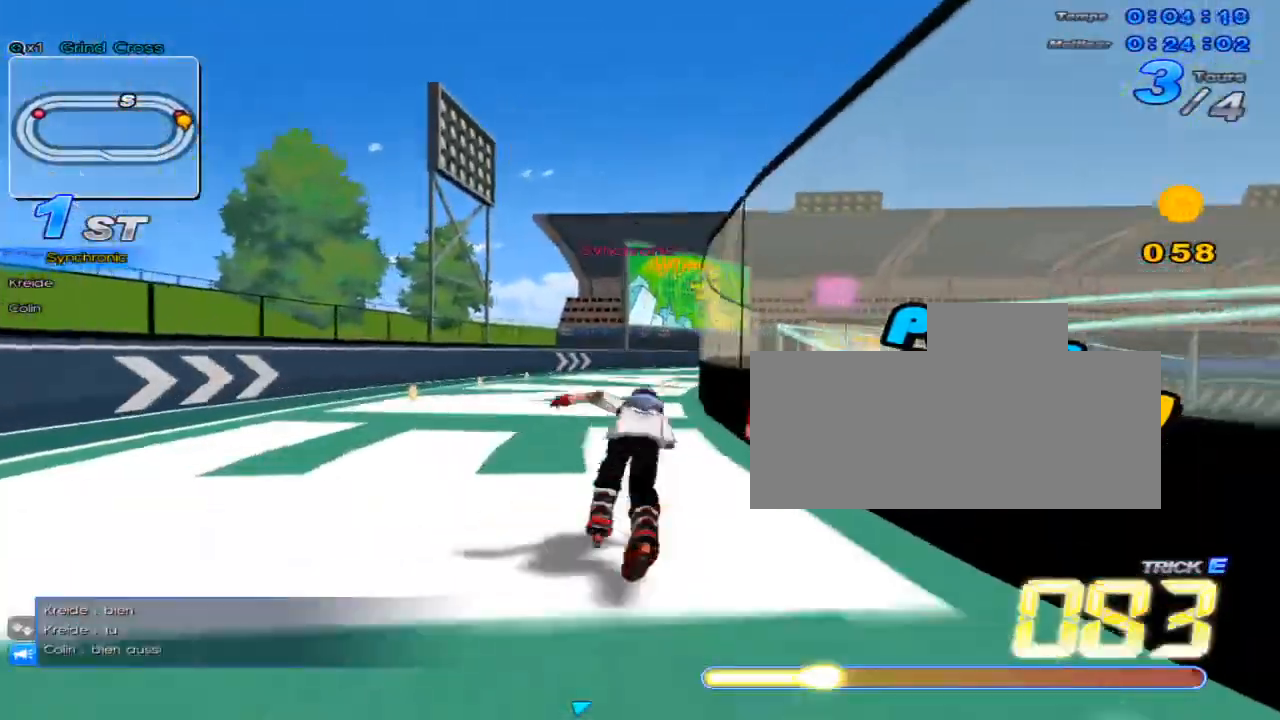
{"keys": ["up"], "events": [[17, "right", "down"], [50, "w", "down"], [117, "w", "up"], [201, "right", "up"], [234, "w", "down"], [267, "w", "up"], [301, "right", "down"], [334, "w", "down"], [418, "w", "up"], [484, "right", "up"]]}
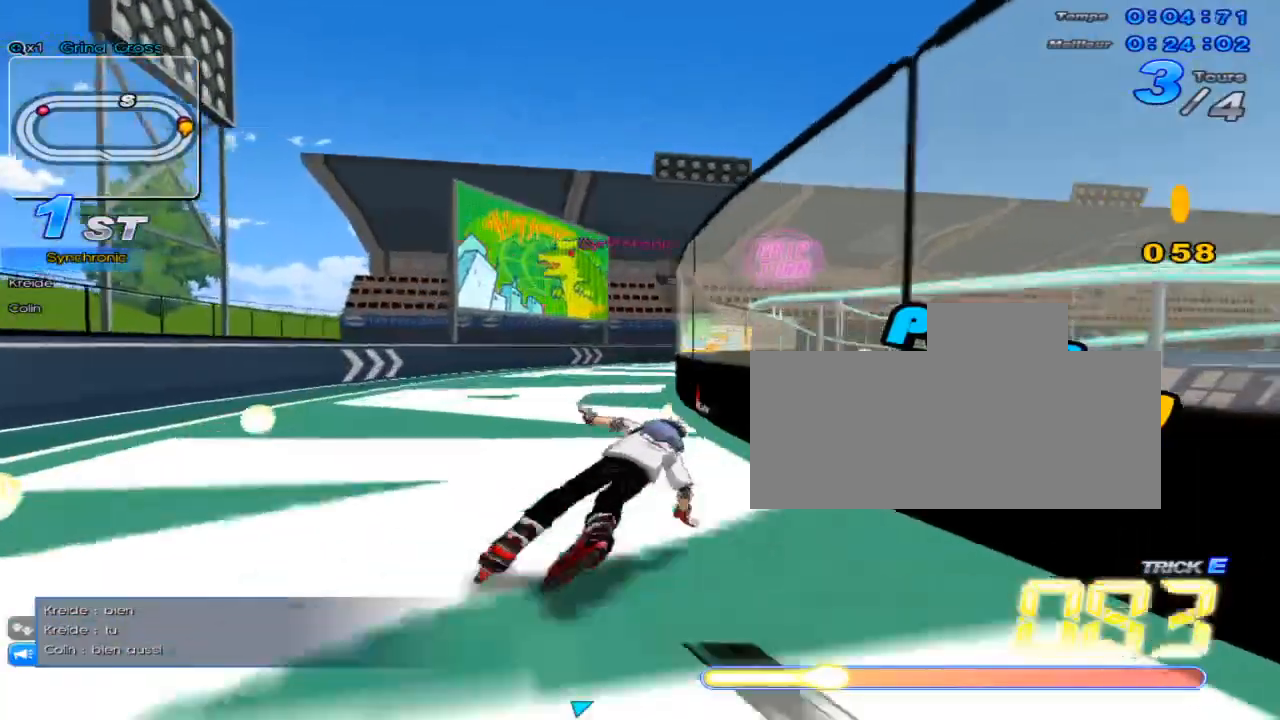
{"keys": ["right", "up"], "events": [[17, "w", "down"], [50, "w", "up"], [117, "right", "down"], [167, "w", "down"], [200, "w", "up"], [267, "right", "up"], [300, "w", "down"], [334, "w", "up"], [434, "right", "down"], [434, "w", "down"], [467, "w", "up"]]}
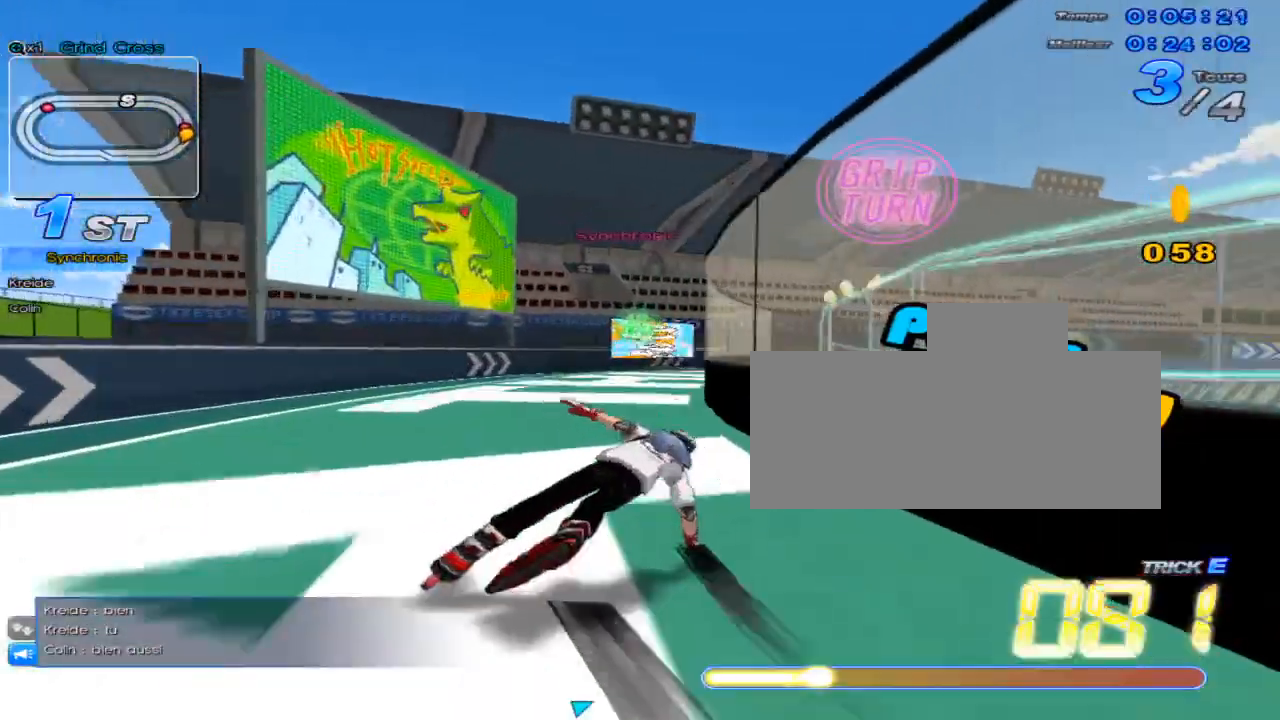
{"keys": ["right", "up", "w"], "events": [[51, "right", "up"], [84, "w", "down"], [117, "w", "up"], [184, "right", "down"], [234, "w", "down"], [267, "w", "up"], [334, "right", "up"], [367, "w", "down"], [401, "w", "up"], [468, "right", "down"], [501, "w", "down"]]}
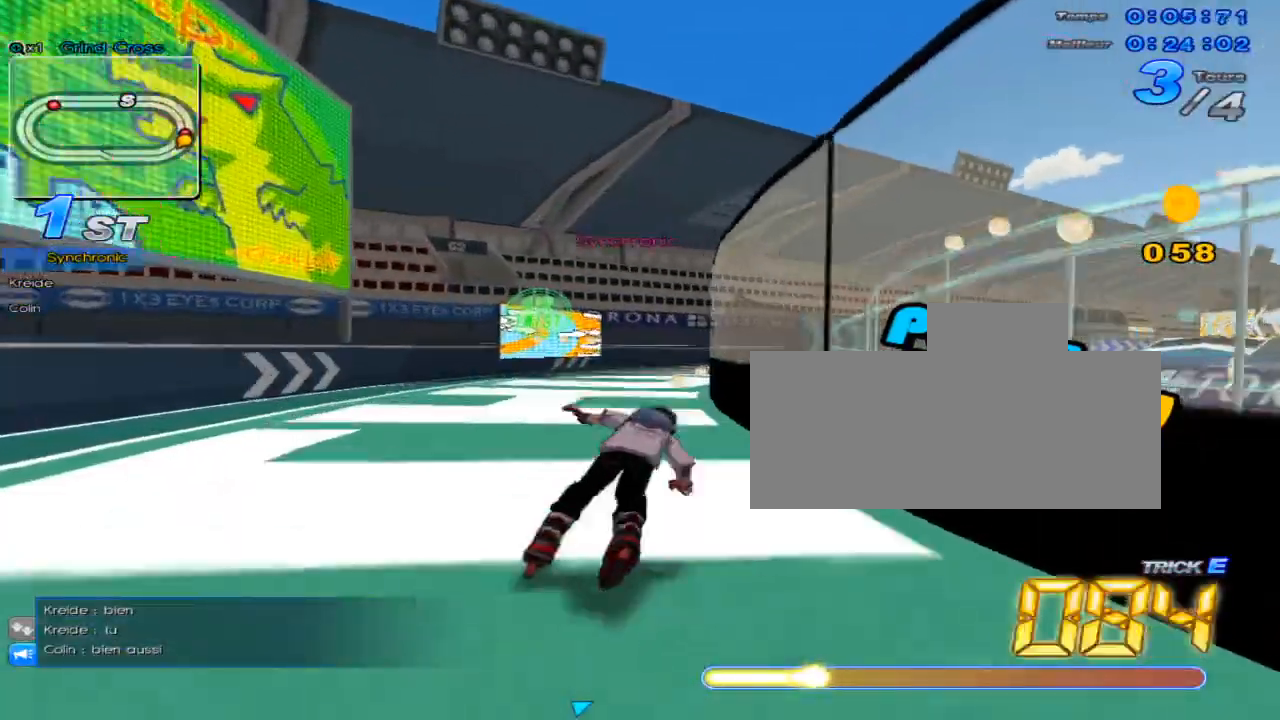
{"keys": ["up"], "events": [[50, "w", "up"], [83, "right", "up"], [150, "w", "down"], [183, "w", "up"], [217, "right", "down"], [300, "w", "down"], [350, "w", "up"], [384, "right", "up"], [450, "w", "down"], [484, "w", "up"]]}
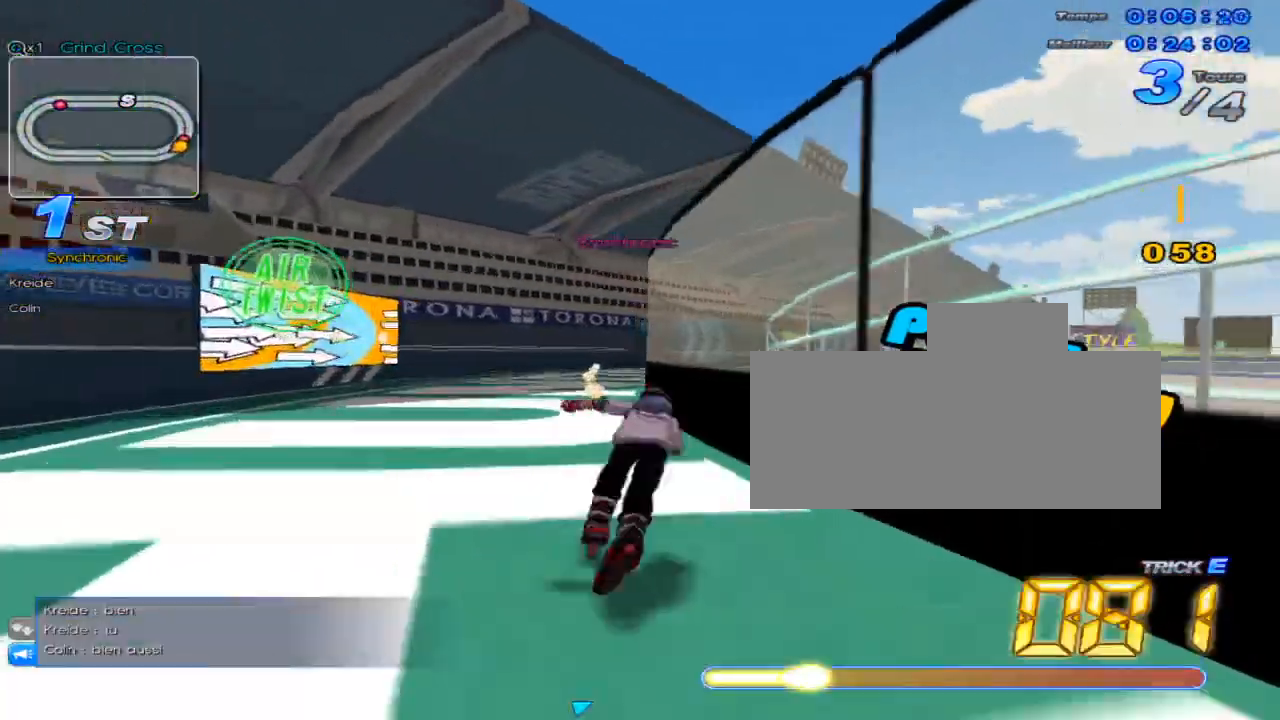
{"keys": ["up"], "events": [[67, "right", "down"], [101, "w", "down"], [134, "right", "up"], [134, "w", "up"], [234, "w", "down"], [267, "w", "up"], [367, "w", "down"], [384, "right", "down"], [401, "w", "up"], [451, "right", "up"]]}
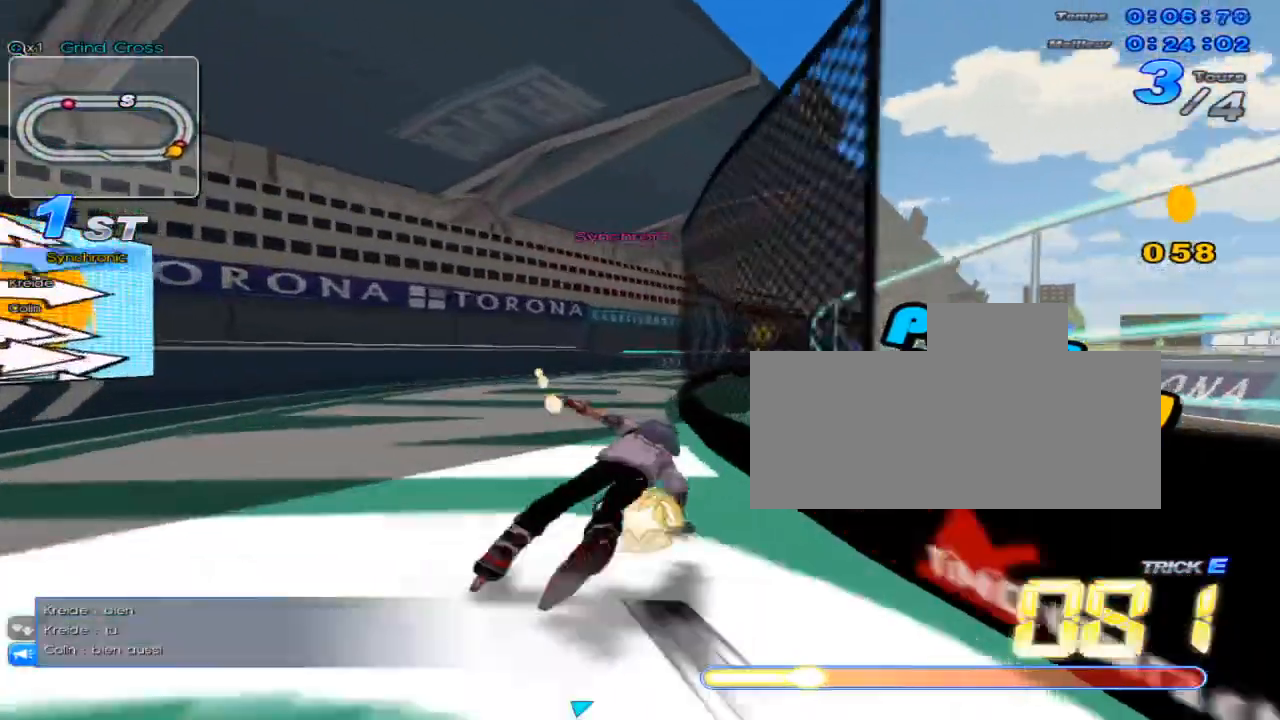
{"keys": ["up"], "events": [[17, "w", "down"], [83, "w", "up"], [150, "right", "down"], [150, "w", "down"], [183, "w", "up"], [317, "right", "up"], [317, "w", "down"], [367, "w", "up"]]}
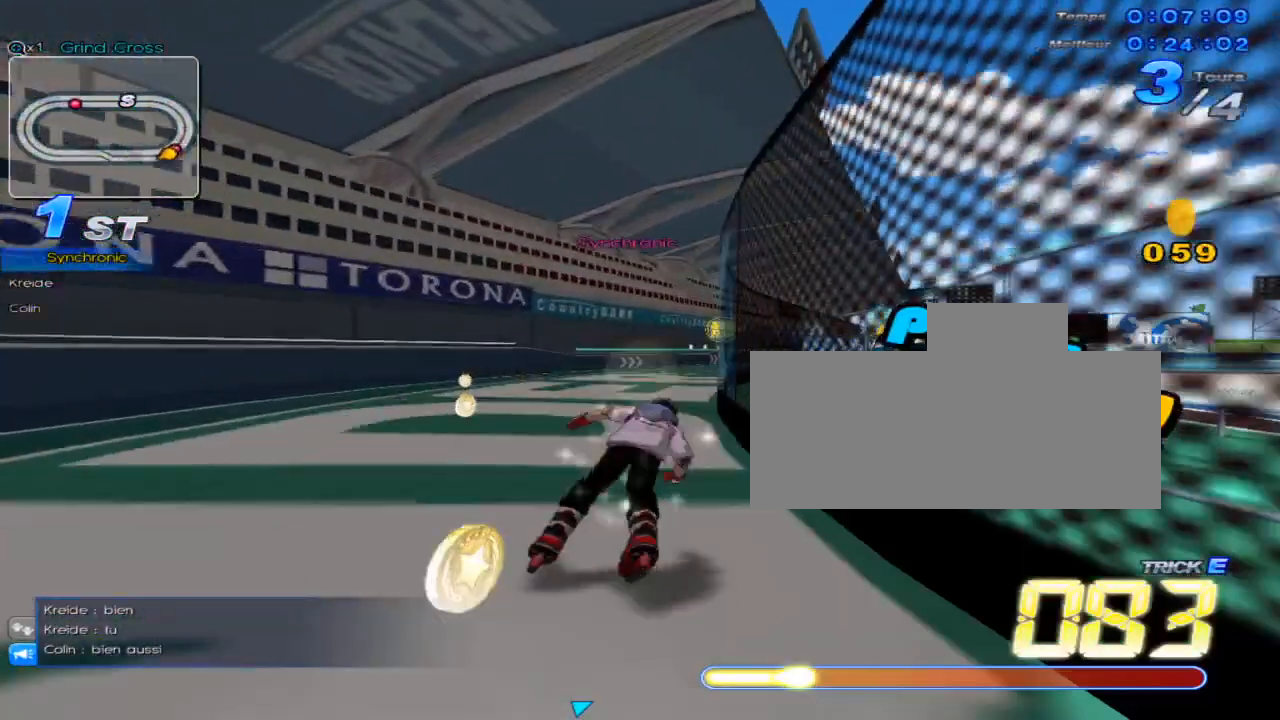
{"keys": ["right", "up"], "events": [[84, "w", "down"], [117, "w", "up"], [217, "right", "down"], [234, "w", "down"], [267, "w", "up"], [301, "right", "up"], [367, "w", "down"], [434, "w", "up"], [484, "right", "down"]]}
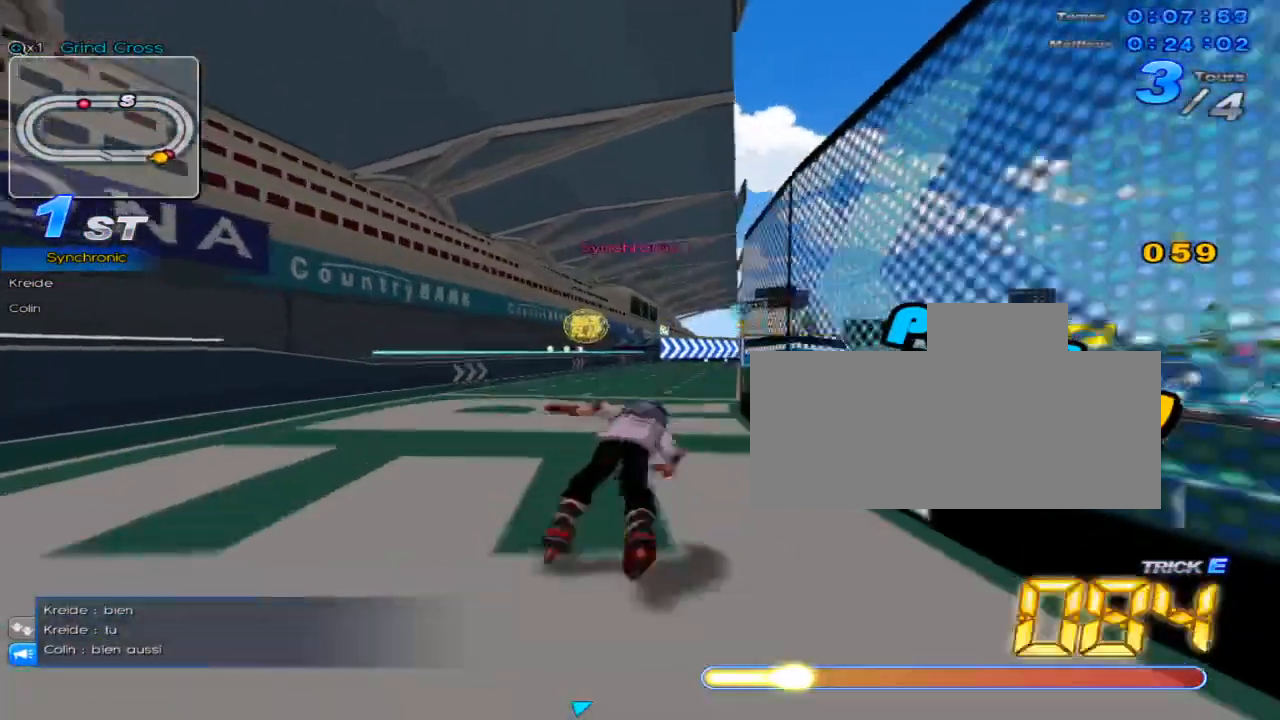
{"keys": ["up", "w"], "events": [[17, "w", "down"], [83, "right", "up"], [83, "w", "up"], [183, "w", "down"], [217, "w", "up"], [284, "right", "down"], [334, "w", "down"], [400, "right", "up"], [400, "w", "up"], [467, "w", "down"]]}